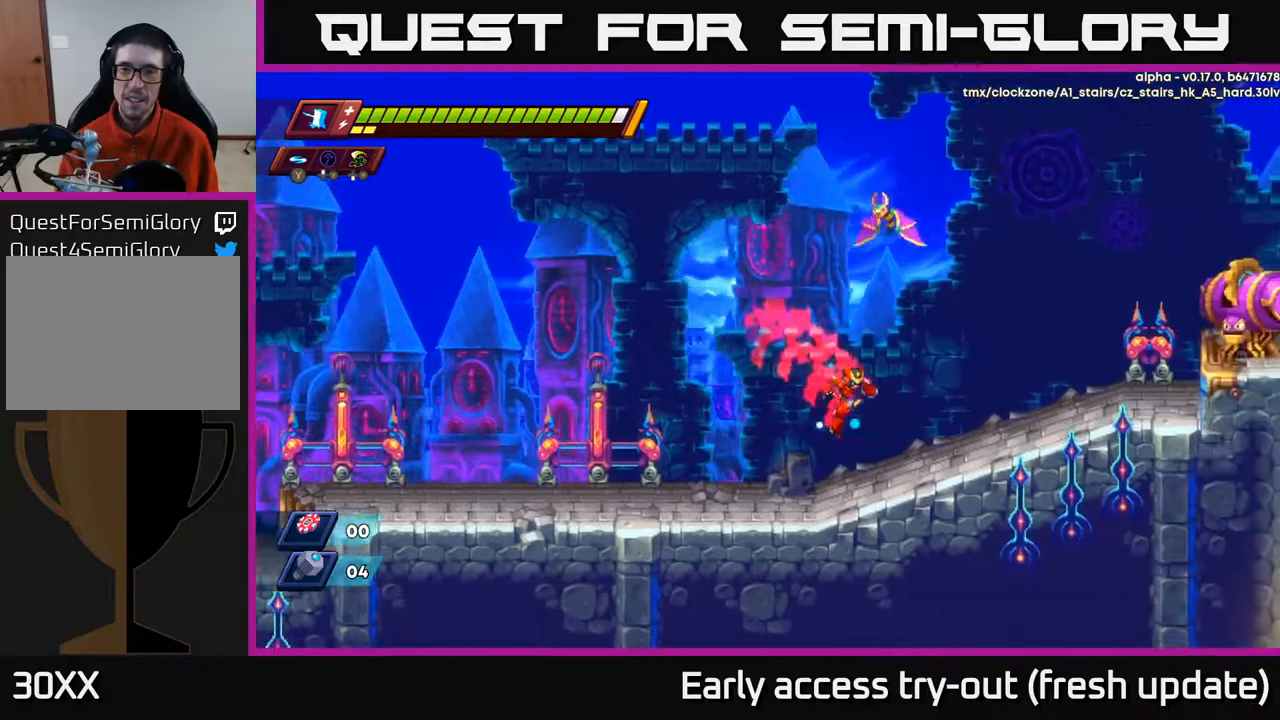
Gameplay with a controller (Xbox layout); each line is a JSON object with the inputs held at the frame after it. "events" lists button and stick changes between this image and that frame as [ms after this image, input, new state], when the widget could be followed in between.
{"buttons": ["A", "DPAD_RIGHT"], "left_stick": "center", "right_stick": "center", "events": [[167, "A", "down"], [233, "X", "down"], [417, "X", "up"]]}
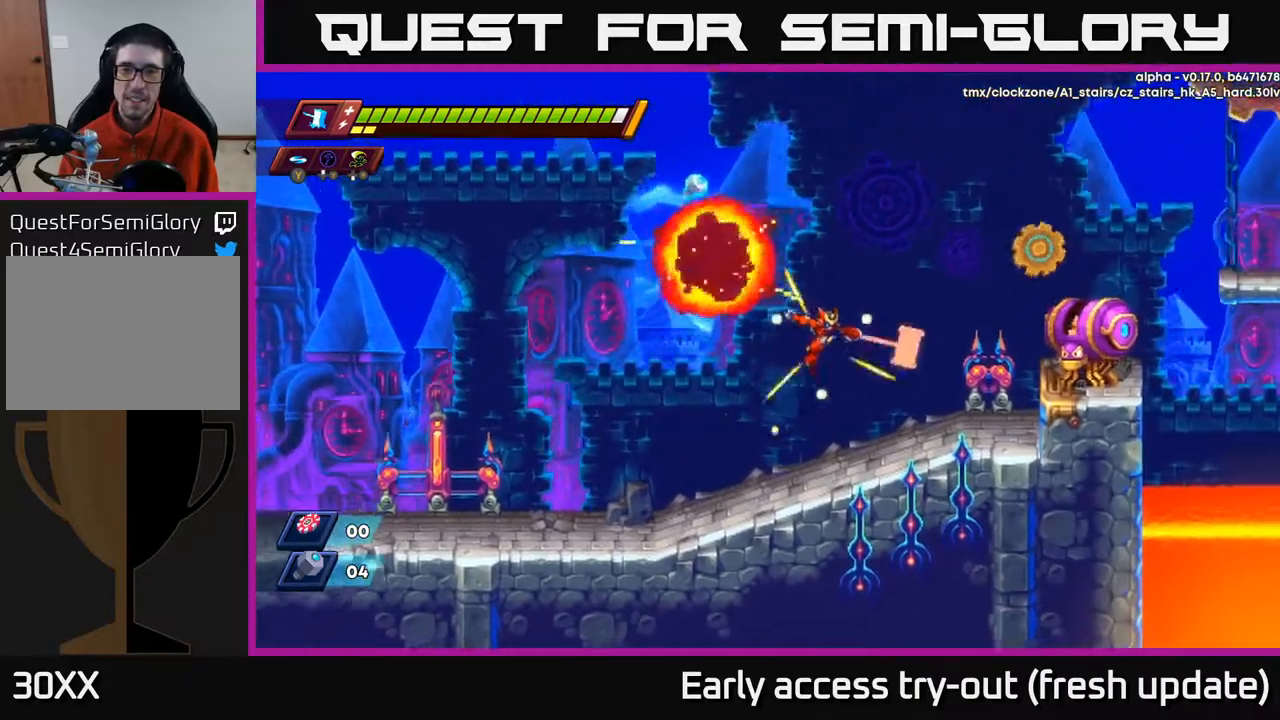
{"buttons": ["X", "DPAD_RIGHT"], "left_stick": "center", "right_stick": "center", "events": [[83, "A", "up"], [300, "A", "down"], [400, "X", "down"], [467, "A", "up"]]}
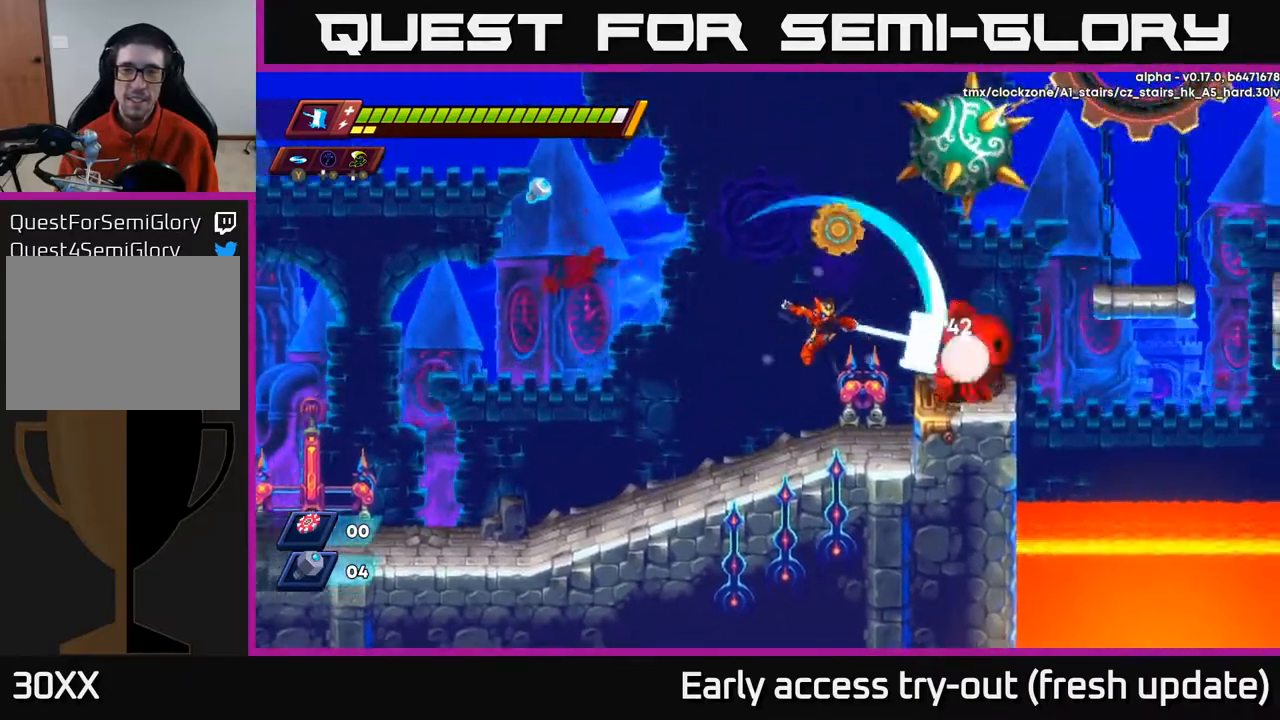
{"buttons": ["R2", "DPAD_LEFT"], "left_stick": "center", "right_stick": "center", "events": [[17, "X", "up"], [67, "DPAD_RIGHT", "up"], [233, "DPAD_LEFT", "down"], [317, "R2", "down"]]}
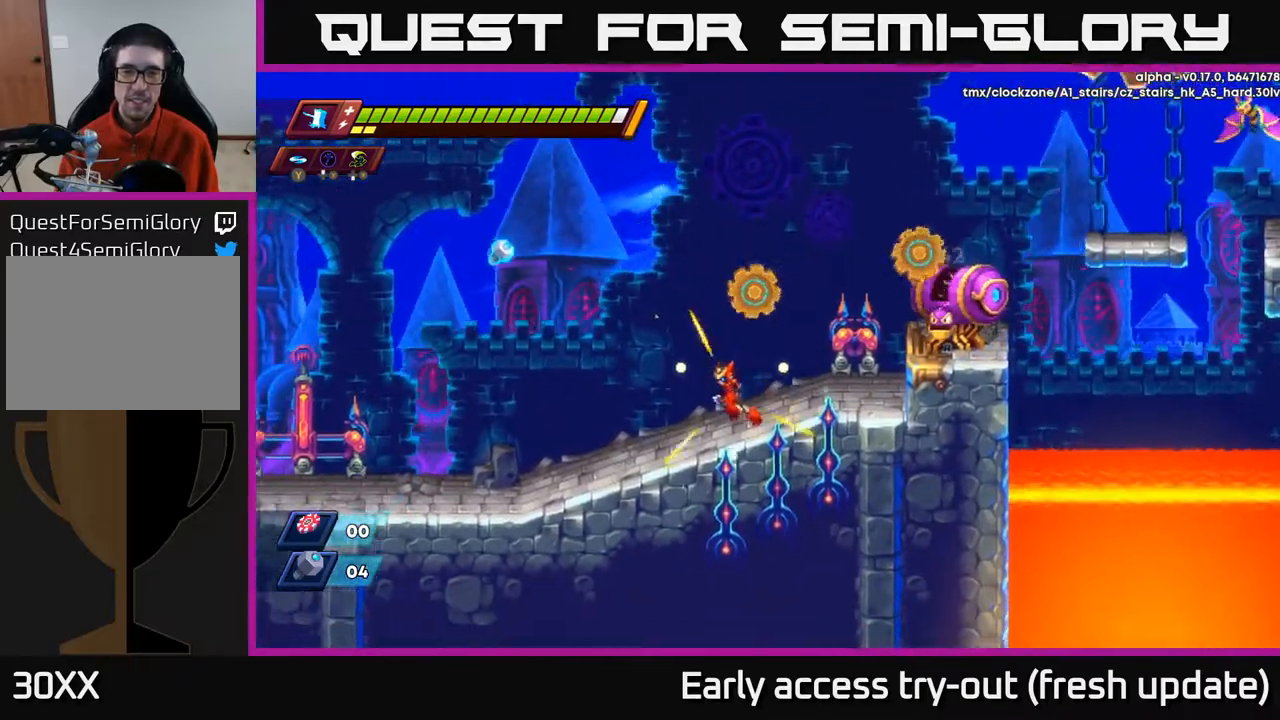
{"buttons": ["DPAD_LEFT"], "left_stick": "center", "right_stick": "center", "events": [[100, "R2", "up"], [183, "R2", "down"], [350, "A", "down"], [417, "A", "up"], [450, "R2", "up"]]}
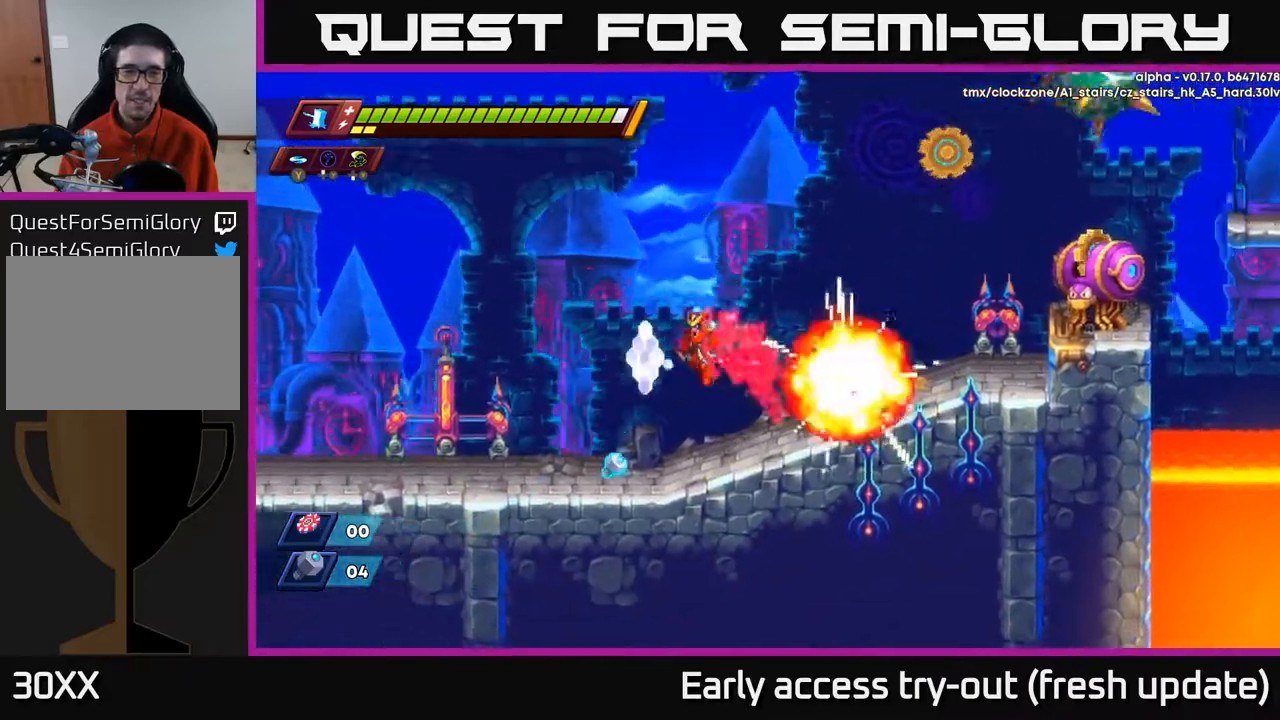
{"buttons": ["R2", "DPAD_RIGHT"], "left_stick": "center", "right_stick": "center", "events": [[300, "DPAD_LEFT", "up"], [333, "DPAD_RIGHT", "down"], [350, "R2", "down"]]}
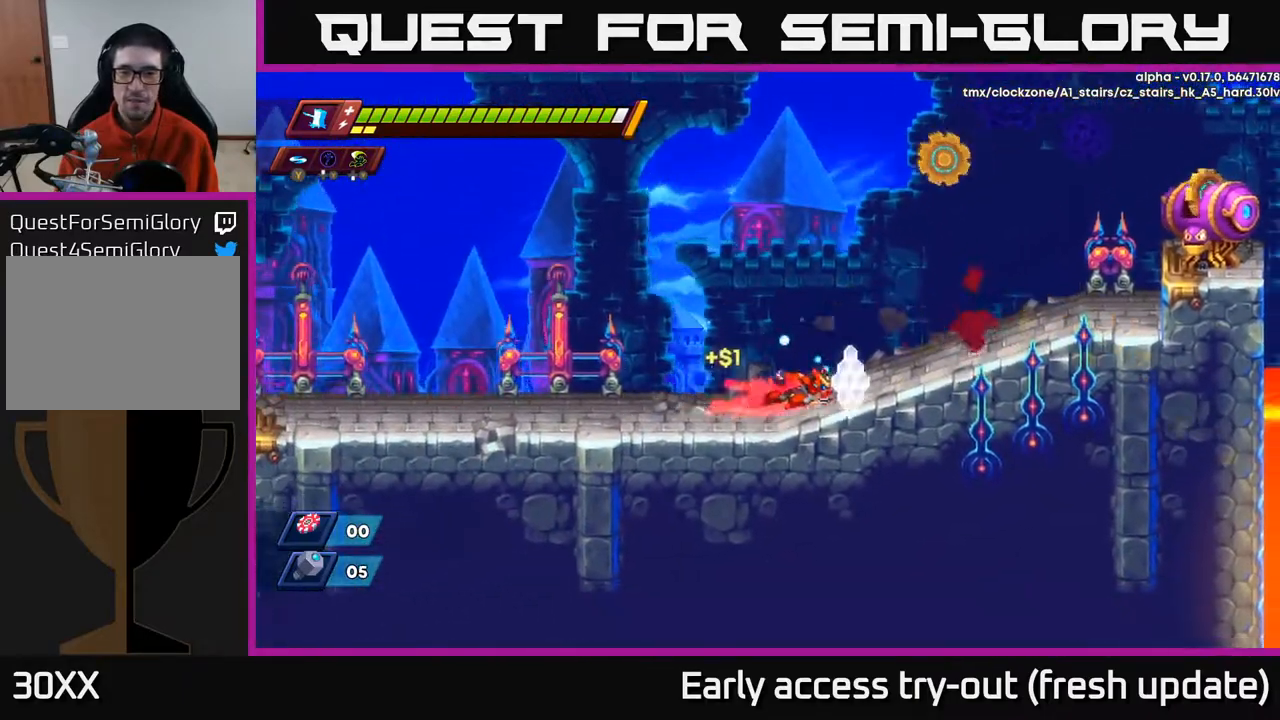
{"buttons": ["A", "R2", "DPAD_RIGHT"], "left_stick": "center", "right_stick": "center", "events": [[83, "R2", "up"], [167, "R2", "down"], [467, "A", "down"]]}
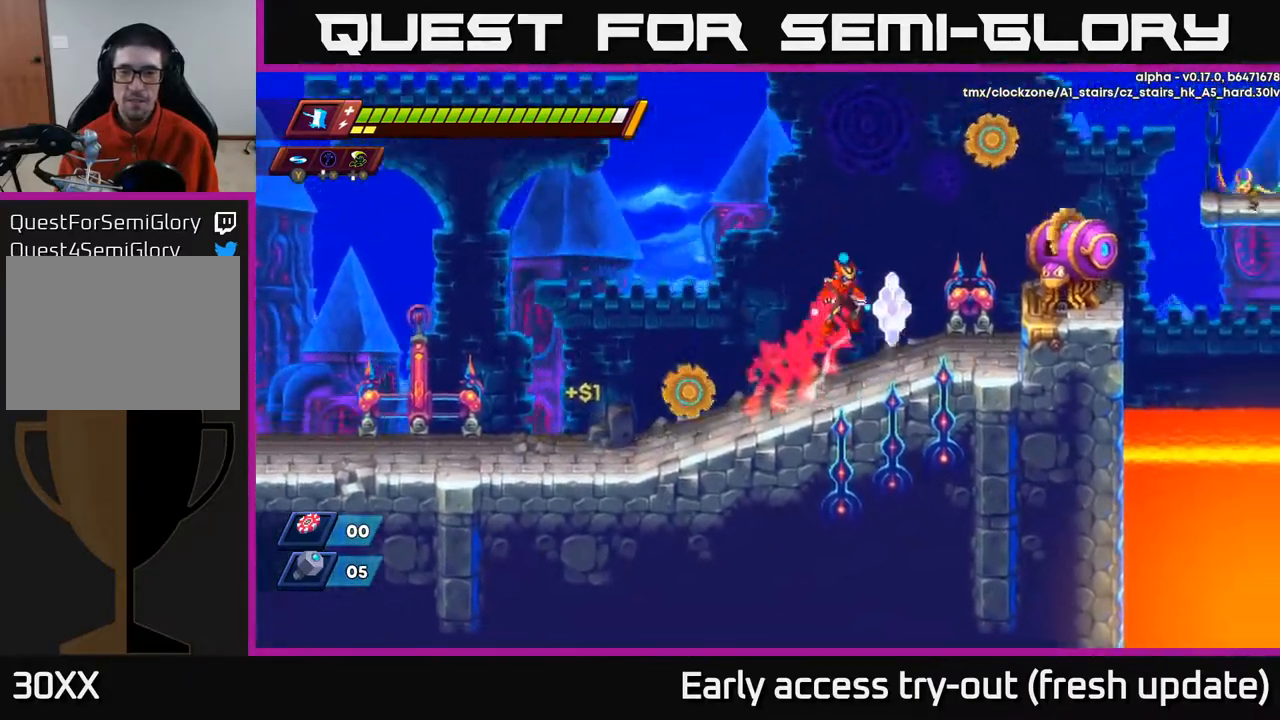
{"buttons": [], "left_stick": "center", "right_stick": "center", "events": [[167, "X", "down"], [217, "A", "up"], [250, "R2", "up"], [317, "X", "up"], [367, "DPAD_RIGHT", "up"]]}
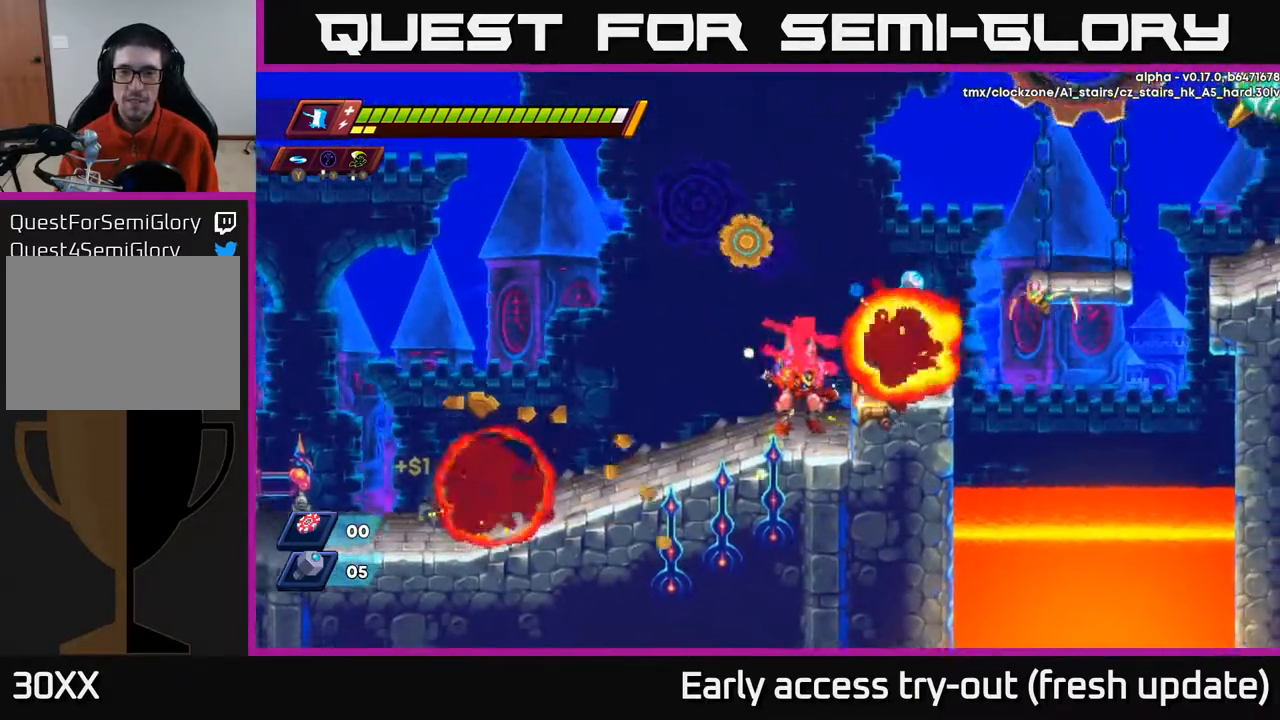
{"buttons": ["DPAD_RIGHT"], "left_stick": "center", "right_stick": "center", "events": [[100, "A", "down"], [117, "DPAD_RIGHT", "down"], [267, "X", "down"], [300, "A", "up"], [400, "X", "up"]]}
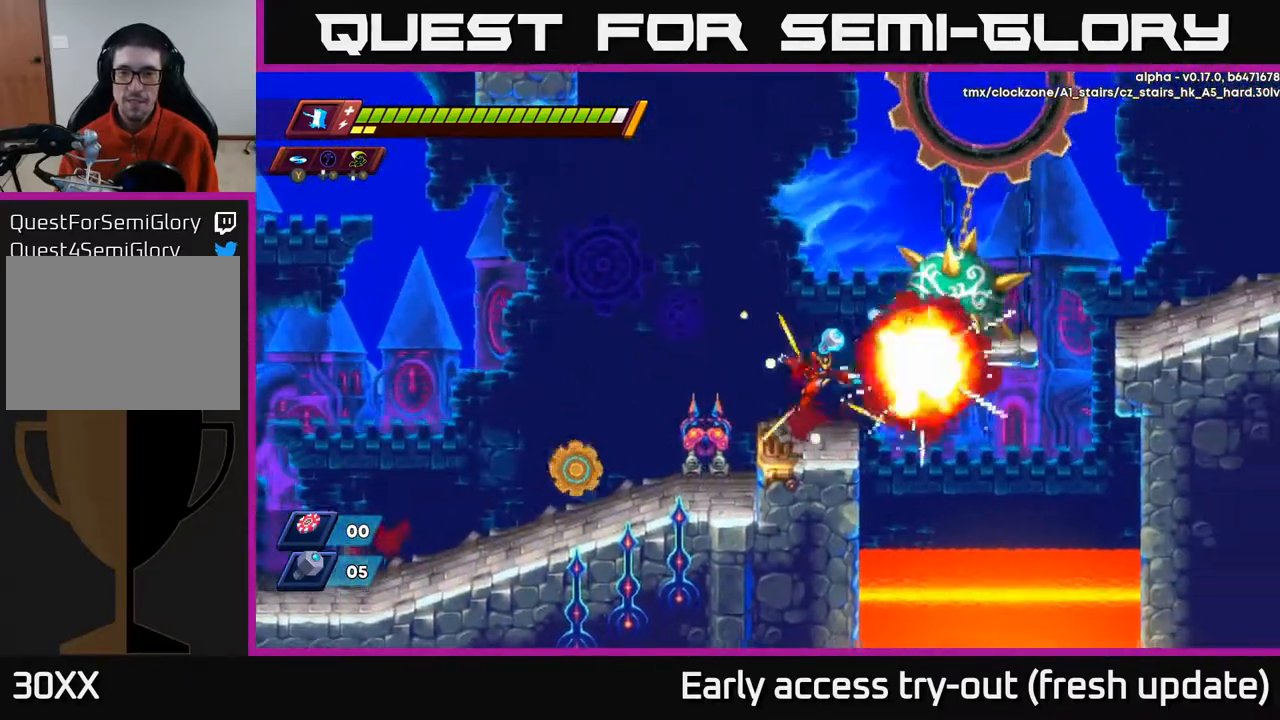
{"buttons": ["A", "R2", "DPAD_RIGHT"], "left_stick": "center", "right_stick": "center", "events": [[67, "DPAD_RIGHT", "up"], [233, "DPAD_RIGHT", "down"], [350, "A", "down"], [350, "R2", "down"]]}
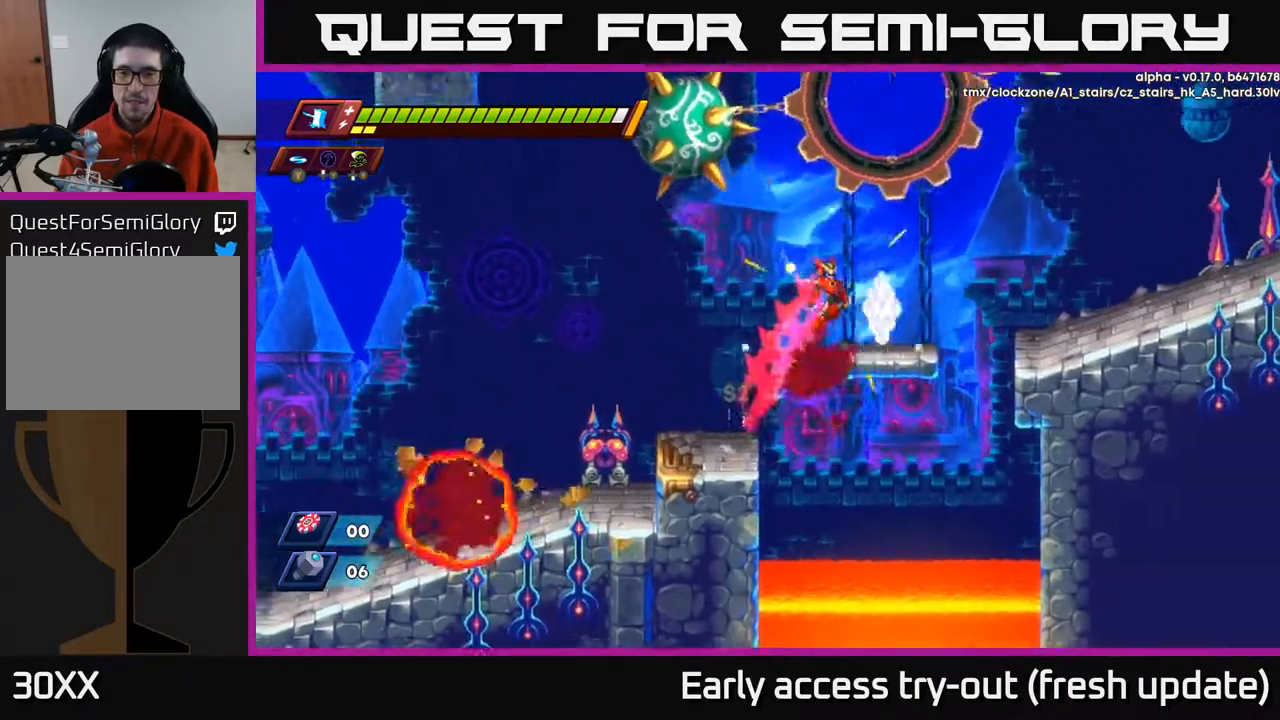
{"buttons": ["A", "X", "R2", "DPAD_RIGHT"], "left_stick": "center", "right_stick": "center", "events": [[83, "A", "up"], [100, "R2", "up"], [317, "R2", "down"], [333, "A", "down"], [483, "X", "down"]]}
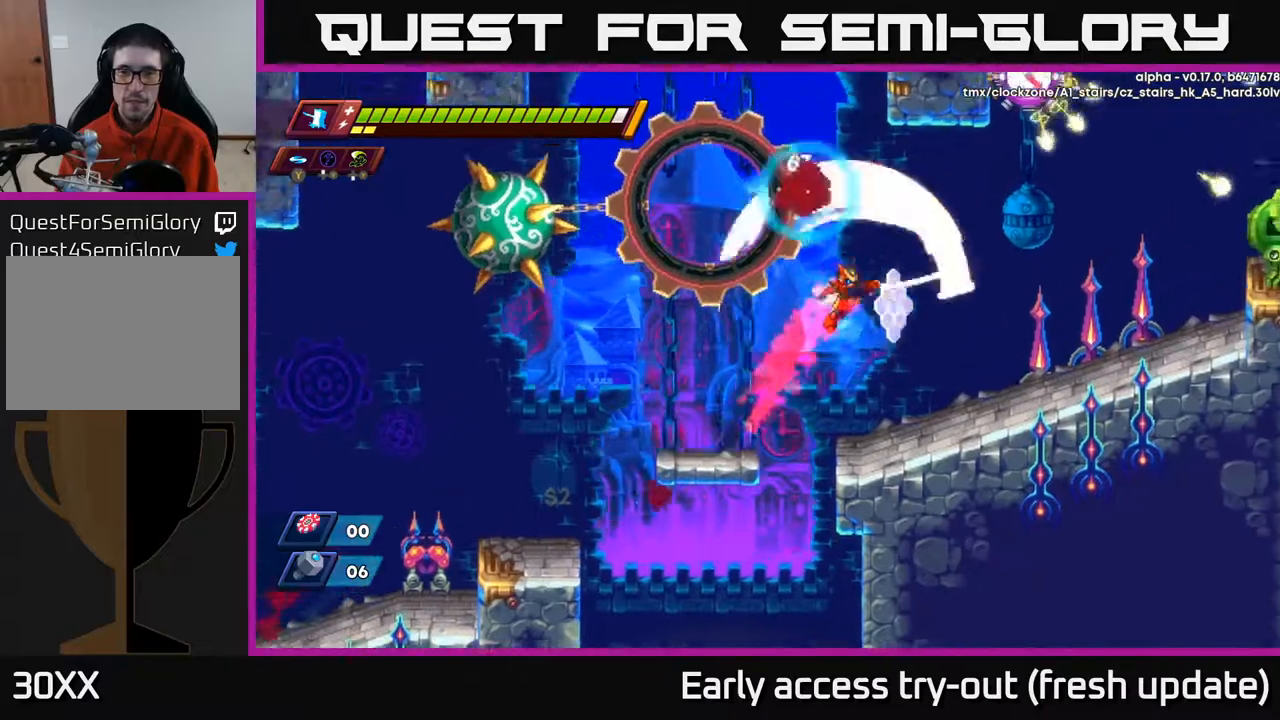
{"buttons": [], "left_stick": "center", "right_stick": "center", "events": [[150, "A", "up"], [150, "R2", "up"], [150, "X", "up"], [500, "DPAD_RIGHT", "up"]]}
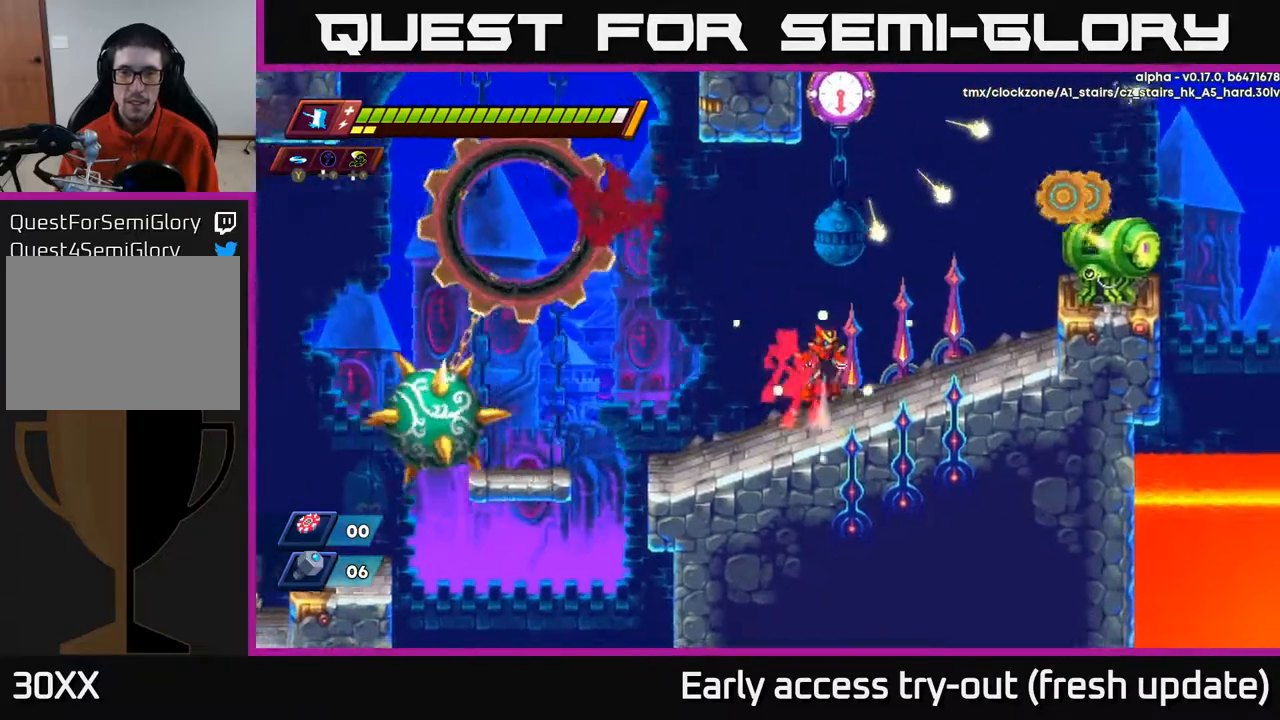
{"buttons": [], "left_stick": "center", "right_stick": "center", "events": [[17, "A", "down"], [33, "R2", "down"], [350, "X", "down"], [367, "DPAD_RIGHT", "down"], [400, "R2", "up"], [433, "A", "up"], [467, "DPAD_RIGHT", "up"], [500, "X", "up"]]}
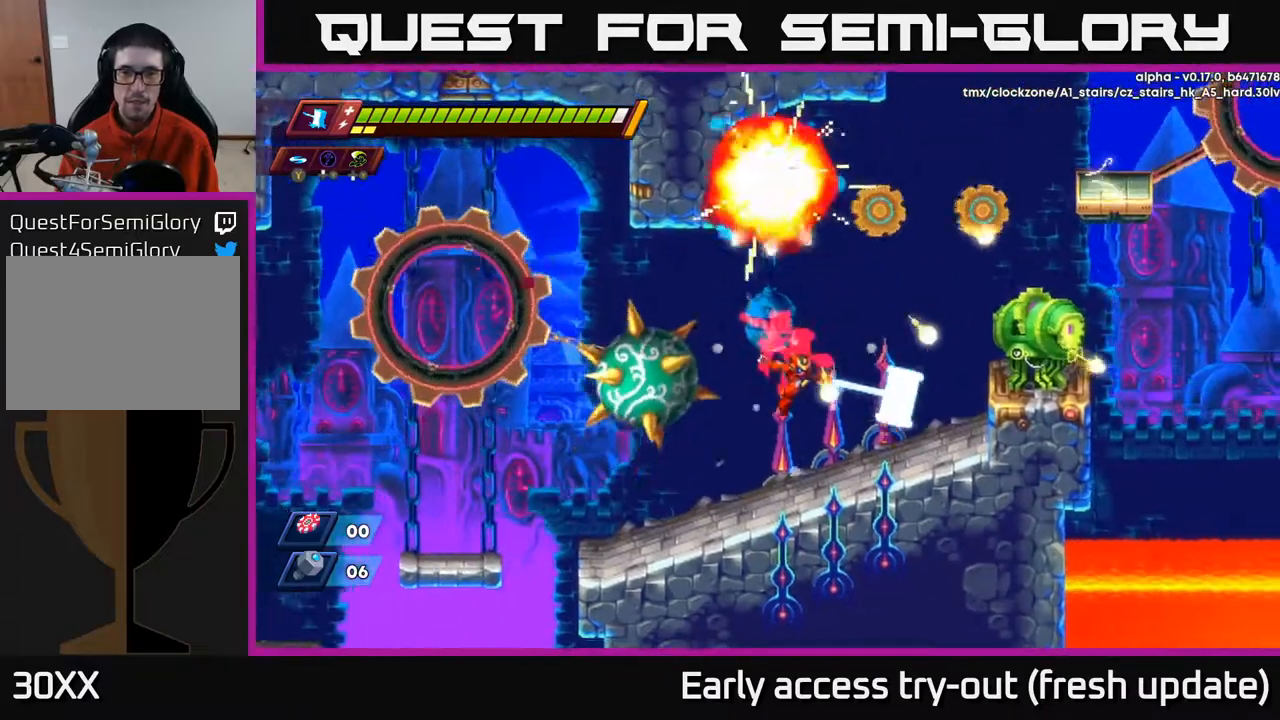
{"buttons": [], "left_stick": "center", "right_stick": "center", "events": []}
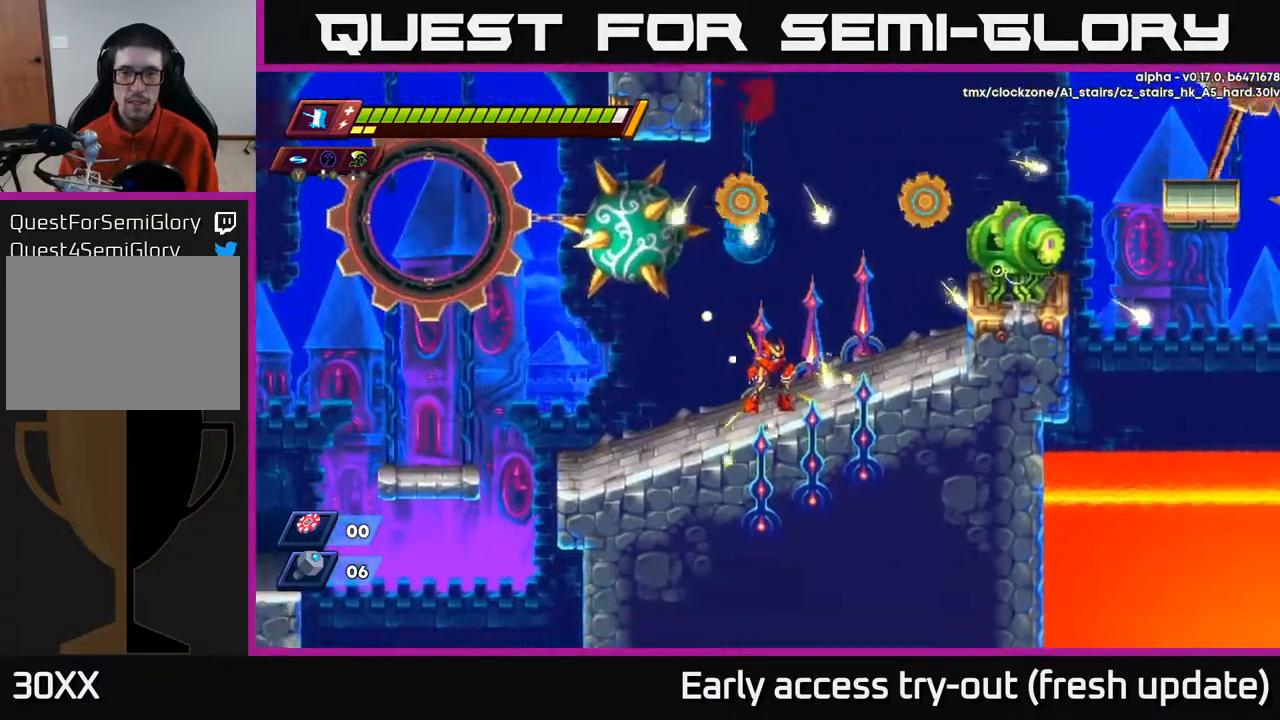
{"buttons": ["A", "X"], "left_stick": "center", "right_stick": "center", "events": [[233, "DPAD_RIGHT", "down"], [267, "A", "down"], [350, "DPAD_RIGHT", "up"], [467, "X", "down"]]}
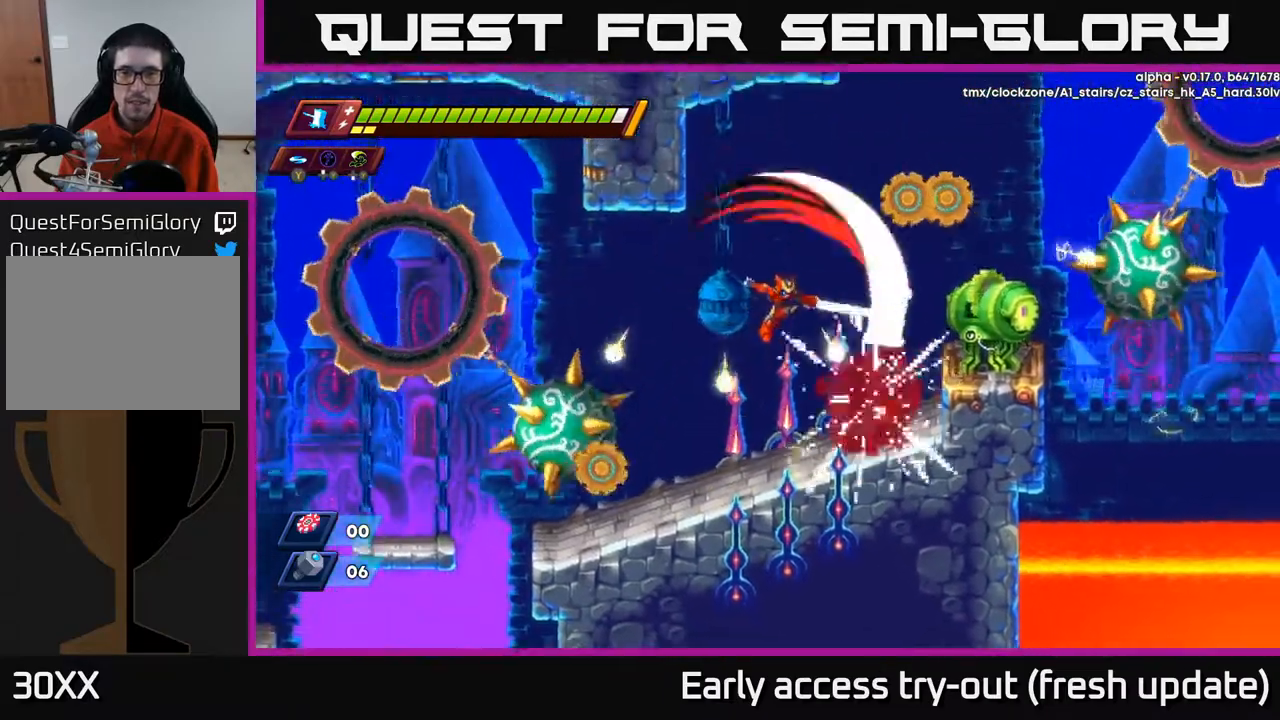
{"buttons": [], "left_stick": "center", "right_stick": "center", "events": [[133, "X", "up"], [250, "A", "up"]]}
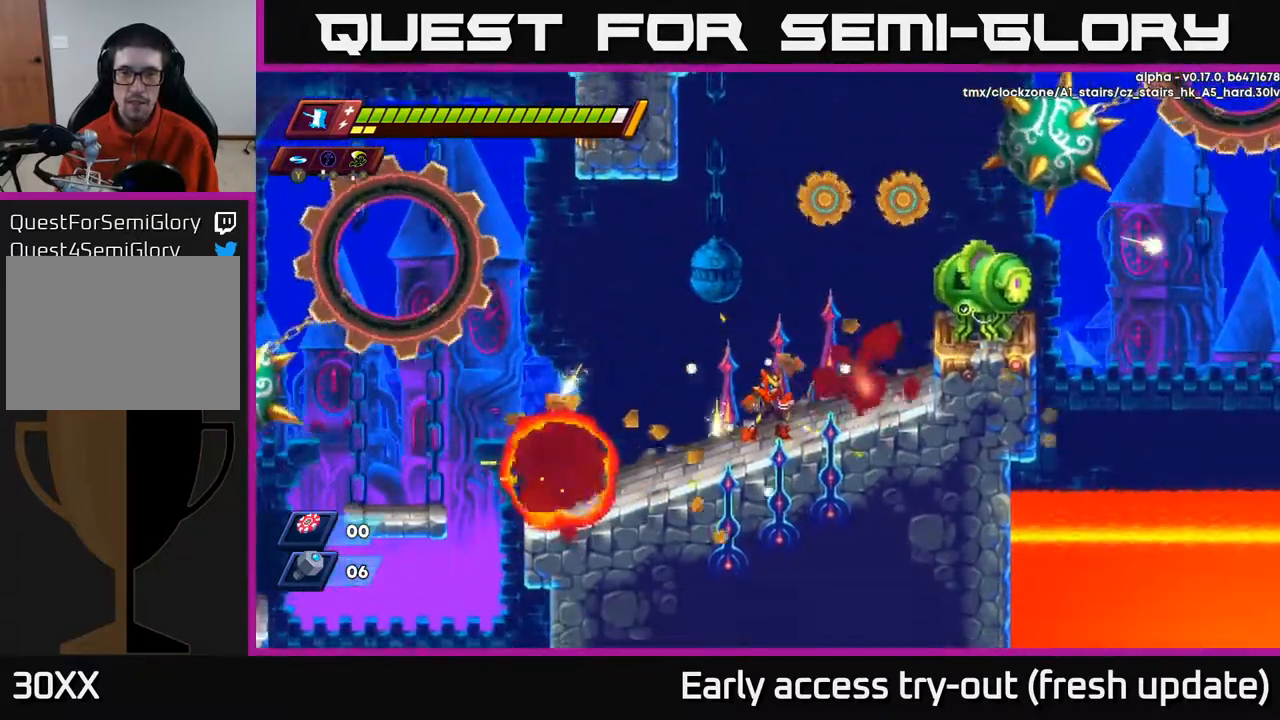
{"buttons": ["A"], "left_stick": "center", "right_stick": "center", "events": [[267, "DPAD_RIGHT", "down"], [417, "A", "down"], [417, "DPAD_RIGHT", "up"]]}
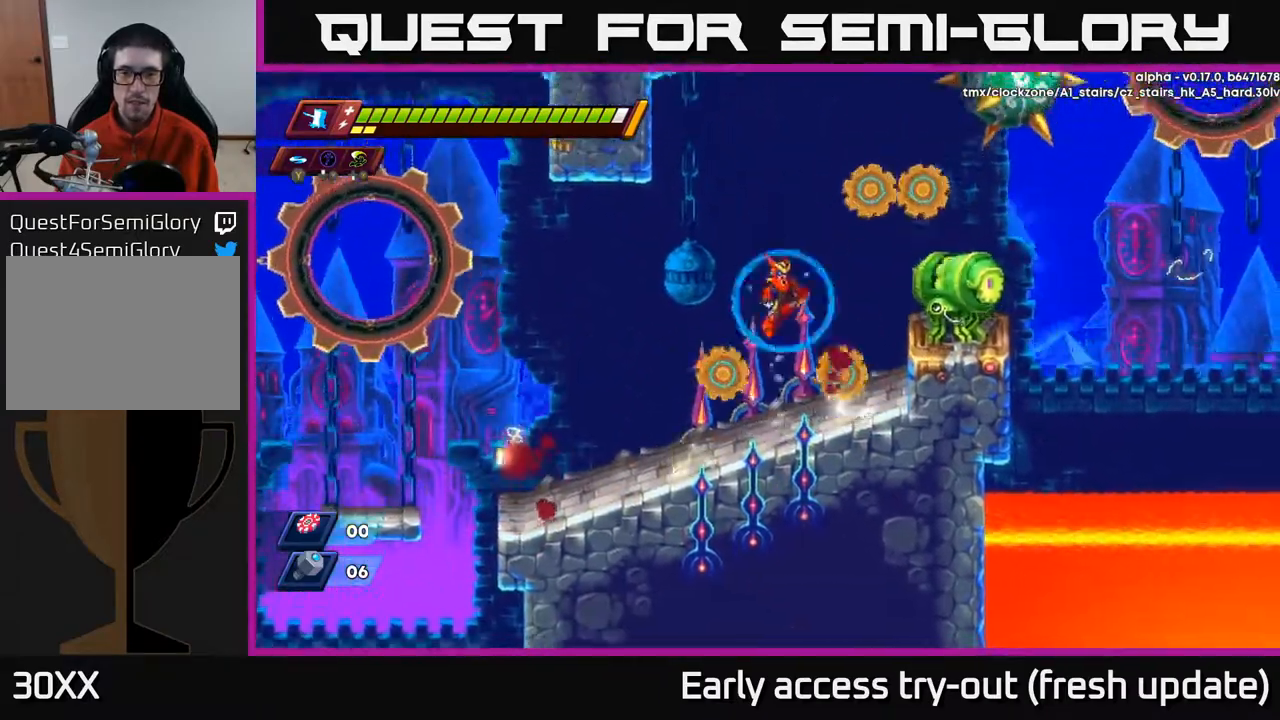
{"buttons": [], "left_stick": "center", "right_stick": "center", "events": [[167, "DPAD_RIGHT", "down"], [183, "A", "up"], [233, "X", "down"], [283, "DPAD_RIGHT", "up"], [367, "X", "up"]]}
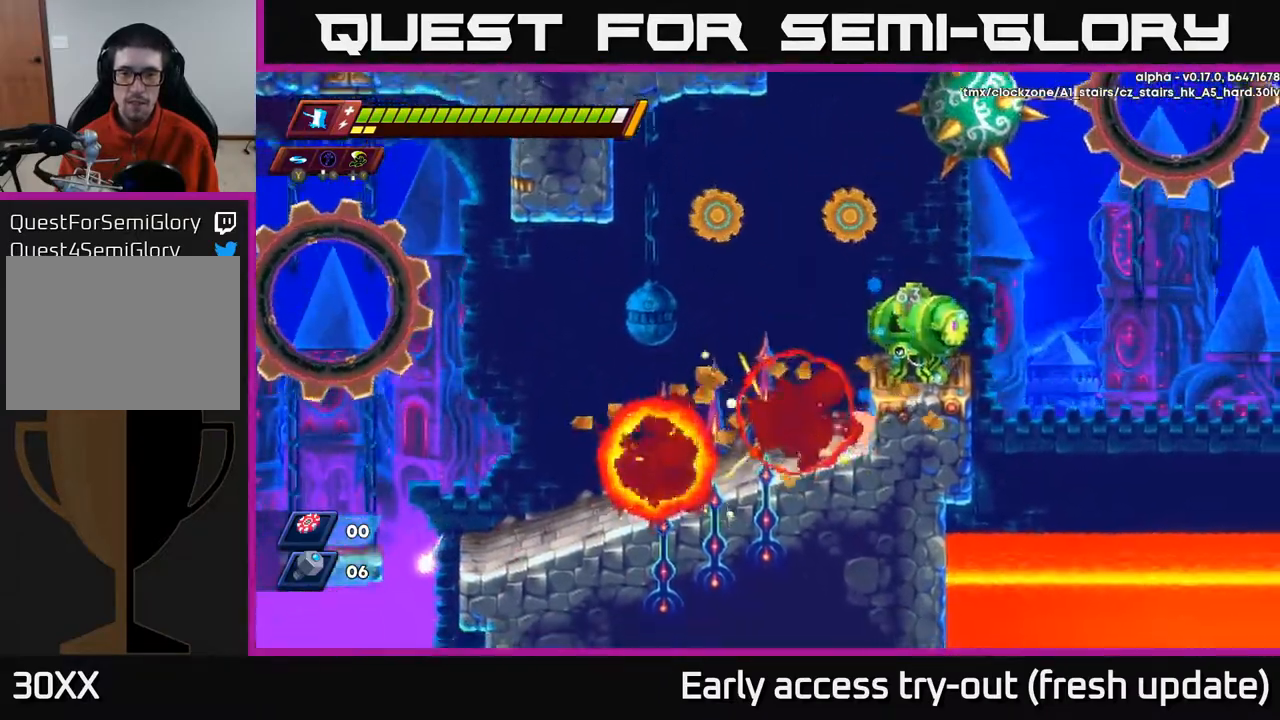
{"buttons": ["DPAD_LEFT"], "left_stick": "center", "right_stick": "center", "events": [[333, "X", "down"], [483, "X", "up"], [500, "DPAD_LEFT", "down"]]}
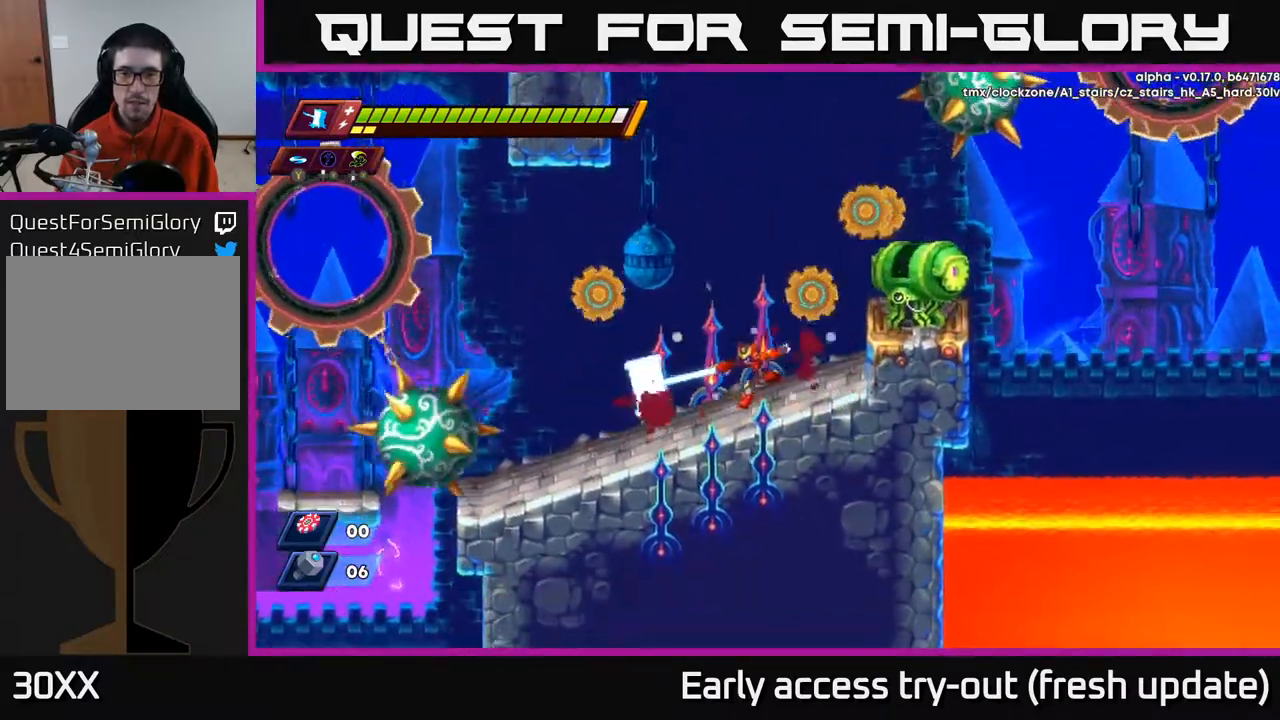
{"buttons": ["X", "DPAD_RIGHT"], "left_stick": "center", "right_stick": "center", "events": [[167, "DPAD_LEFT", "up"], [250, "A", "down"], [283, "DPAD_RIGHT", "down"], [417, "A", "up"], [483, "X", "down"]]}
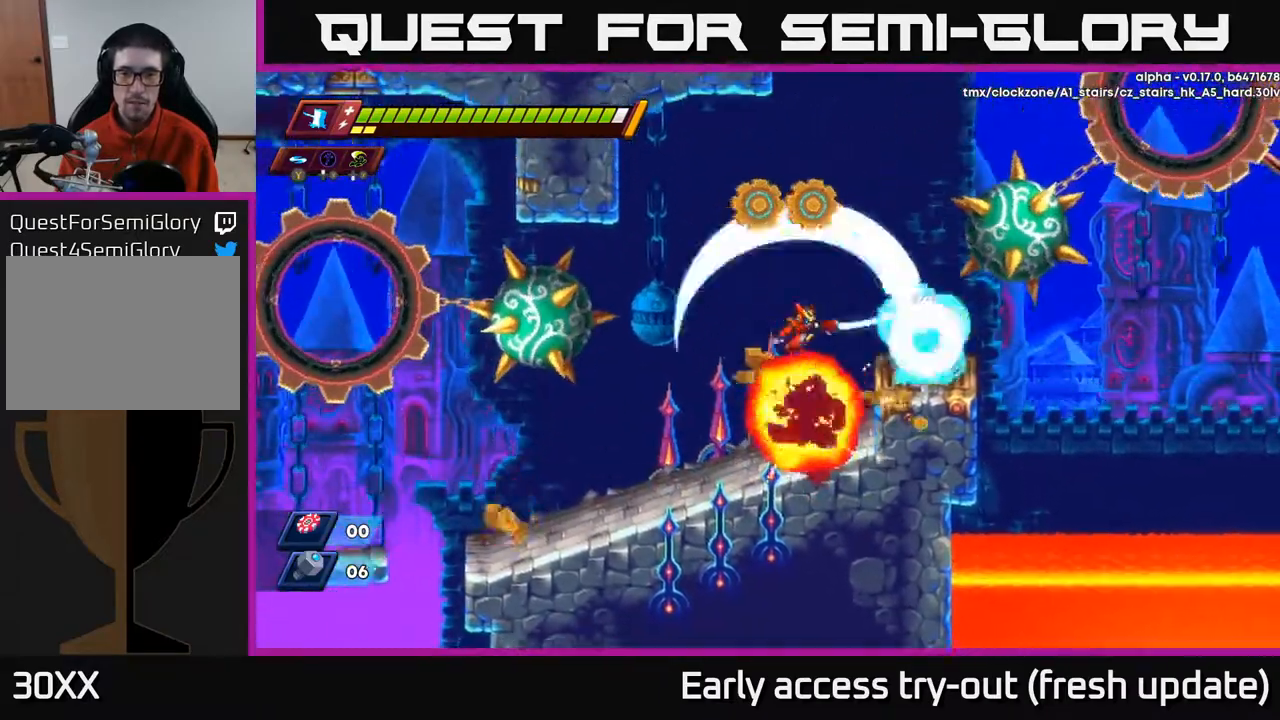
{"buttons": ["A"], "left_stick": "center", "right_stick": "center", "events": [[117, "X", "up"], [133, "DPAD_RIGHT", "up"], [467, "A", "down"]]}
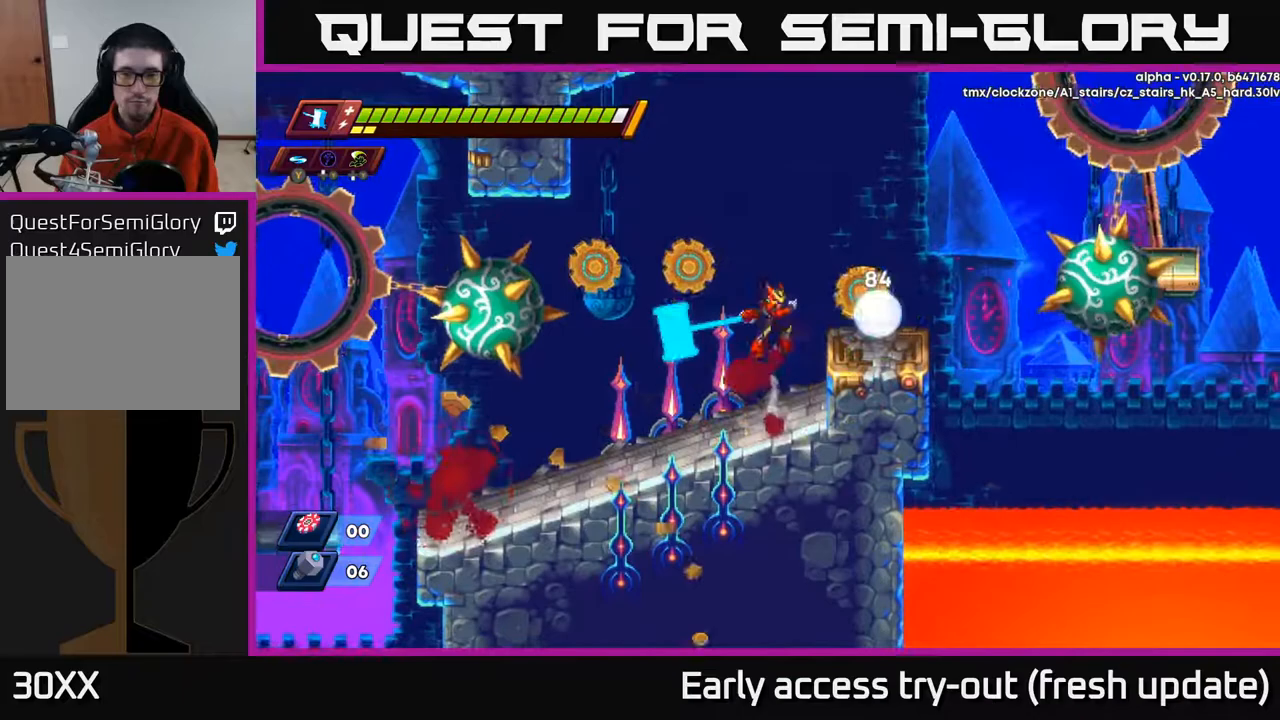
{"buttons": [], "left_stick": "center", "right_stick": "center", "events": [[50, "X", "down"], [200, "X", "up"], [333, "A", "up"]]}
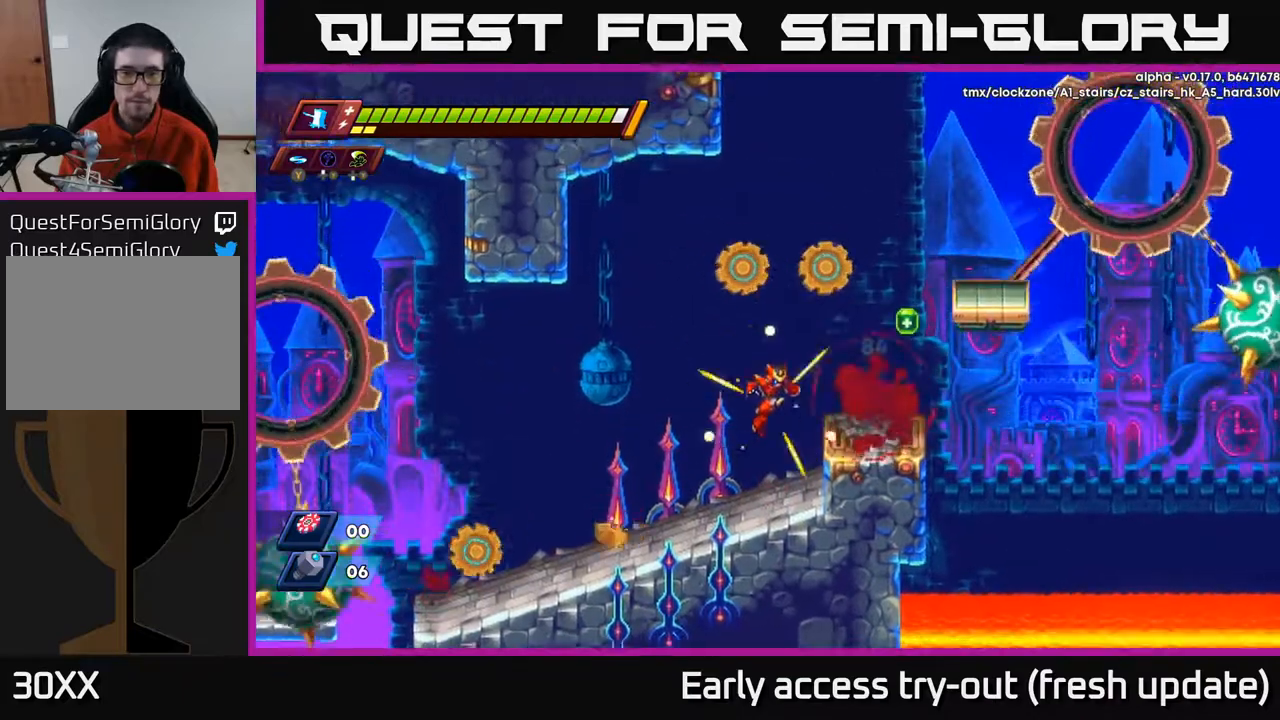
{"buttons": ["DPAD_RIGHT"], "left_stick": "center", "right_stick": "center", "events": [[167, "DPAD_RIGHT", "down"], [200, "A", "down"], [200, "R2", "down"], [350, "R2", "up"], [367, "A", "up"]]}
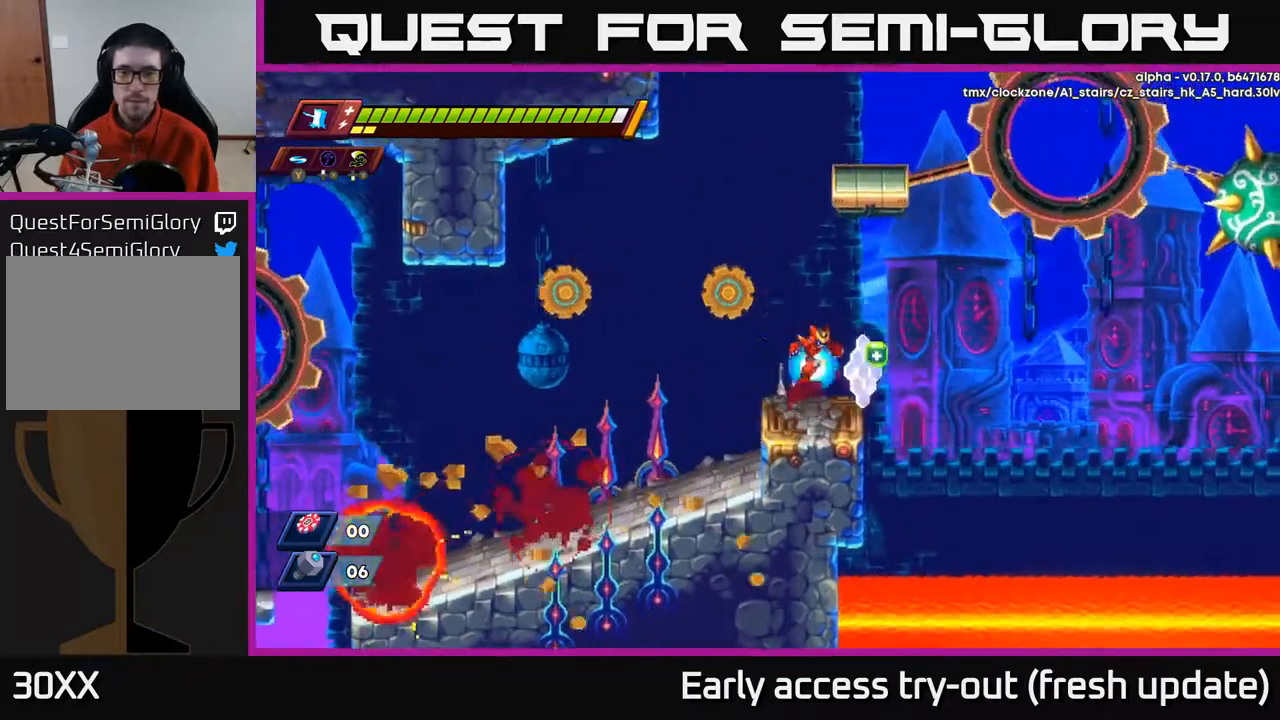
{"buttons": ["A", "R2", "DPAD_LEFT"], "left_stick": "center", "right_stick": "center", "events": [[183, "R2", "down"], [333, "A", "down"], [367, "DPAD_RIGHT", "up"], [417, "DPAD_LEFT", "down"]]}
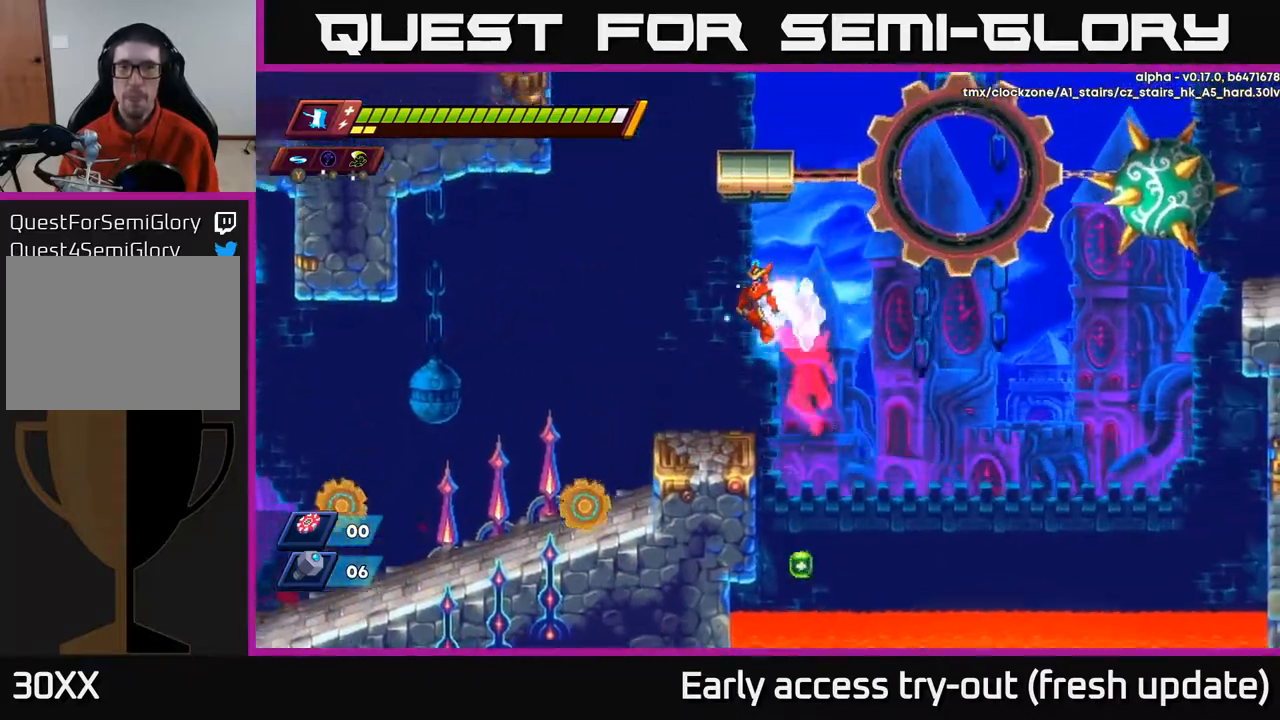
{"buttons": [], "left_stick": "center", "right_stick": "center", "events": [[33, "A", "up"], [50, "R2", "up"], [267, "DPAD_LEFT", "up"]]}
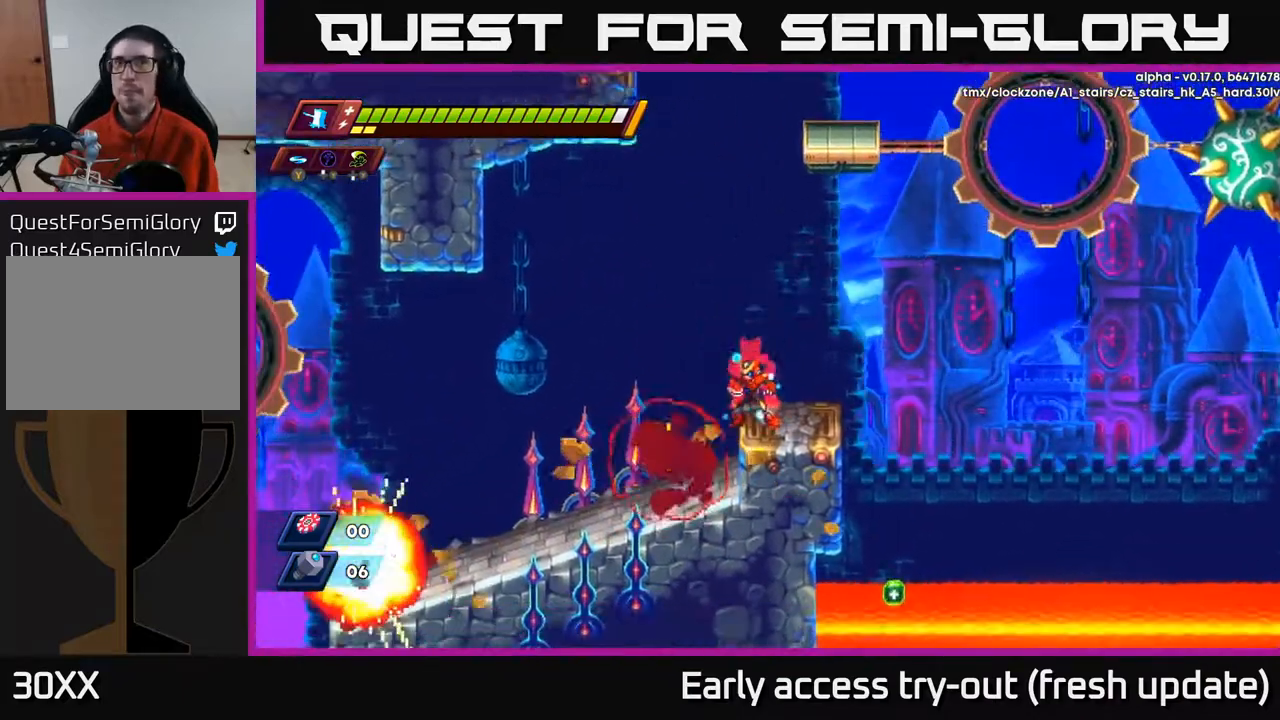
{"buttons": [], "left_stick": "center", "right_stick": "center", "events": [[67, "A", "down"], [250, "DPAD_RIGHT", "down"], [300, "A", "up"], [350, "DPAD_RIGHT", "up"]]}
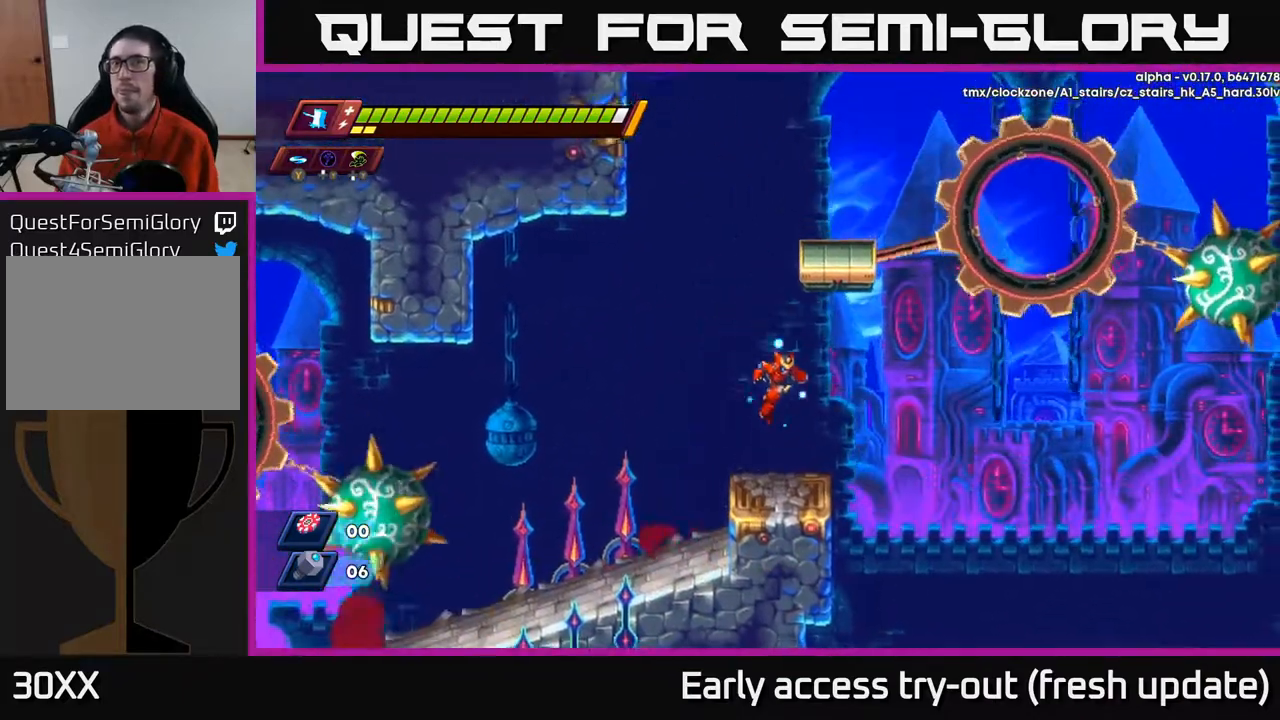
{"buttons": ["A", "DPAD_RIGHT"], "left_stick": "center", "right_stick": "center", "events": [[217, "DPAD_RIGHT", "down"], [233, "A", "down"]]}
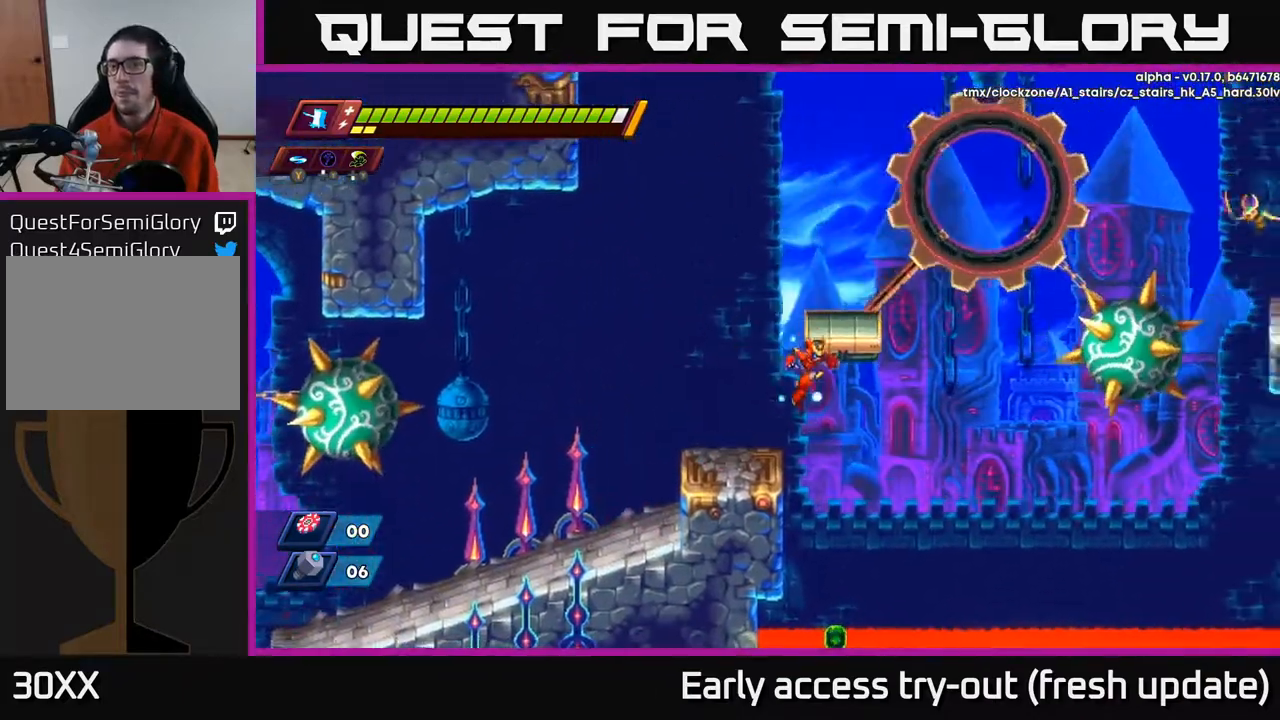
{"buttons": ["DPAD_LEFT"], "left_stick": "center", "right_stick": "center", "events": [[17, "A", "up"], [50, "A", "down"], [133, "DPAD_RIGHT", "up"], [167, "DPAD_LEFT", "down"], [250, "A", "up"]]}
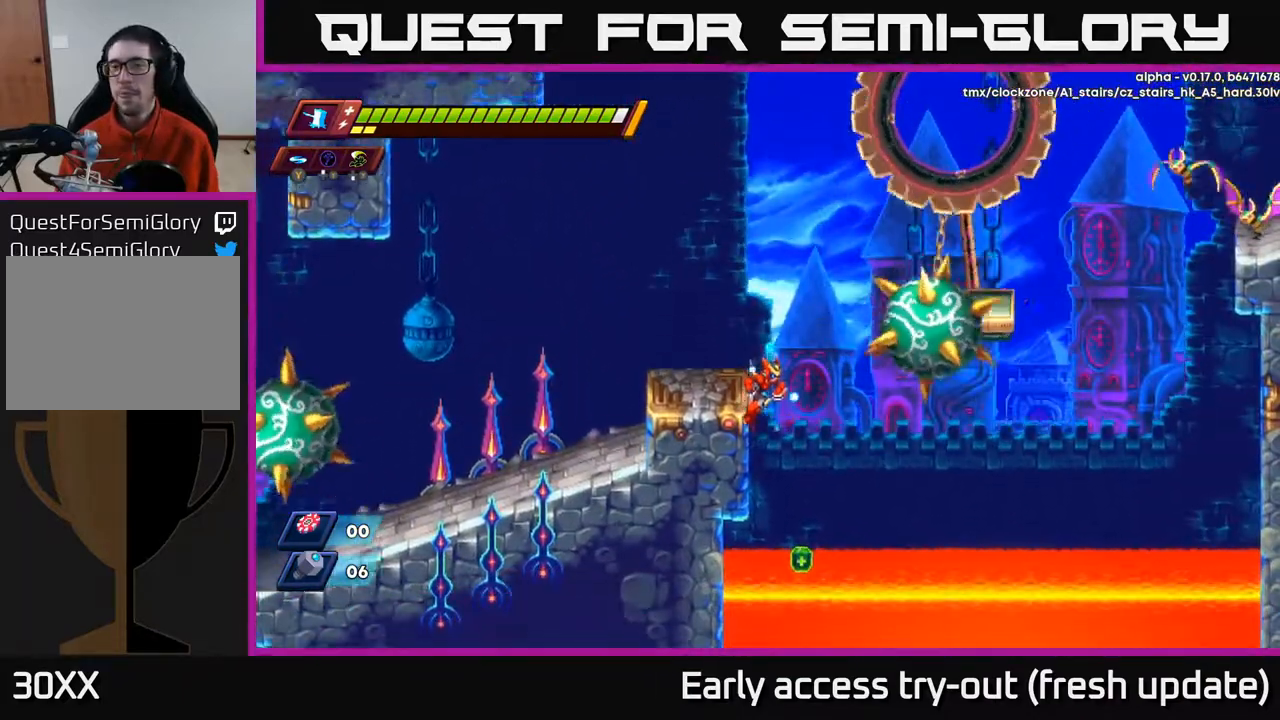
{"buttons": ["A", "DPAD_LEFT"], "left_stick": "center", "right_stick": "center", "events": [[433, "A", "down"]]}
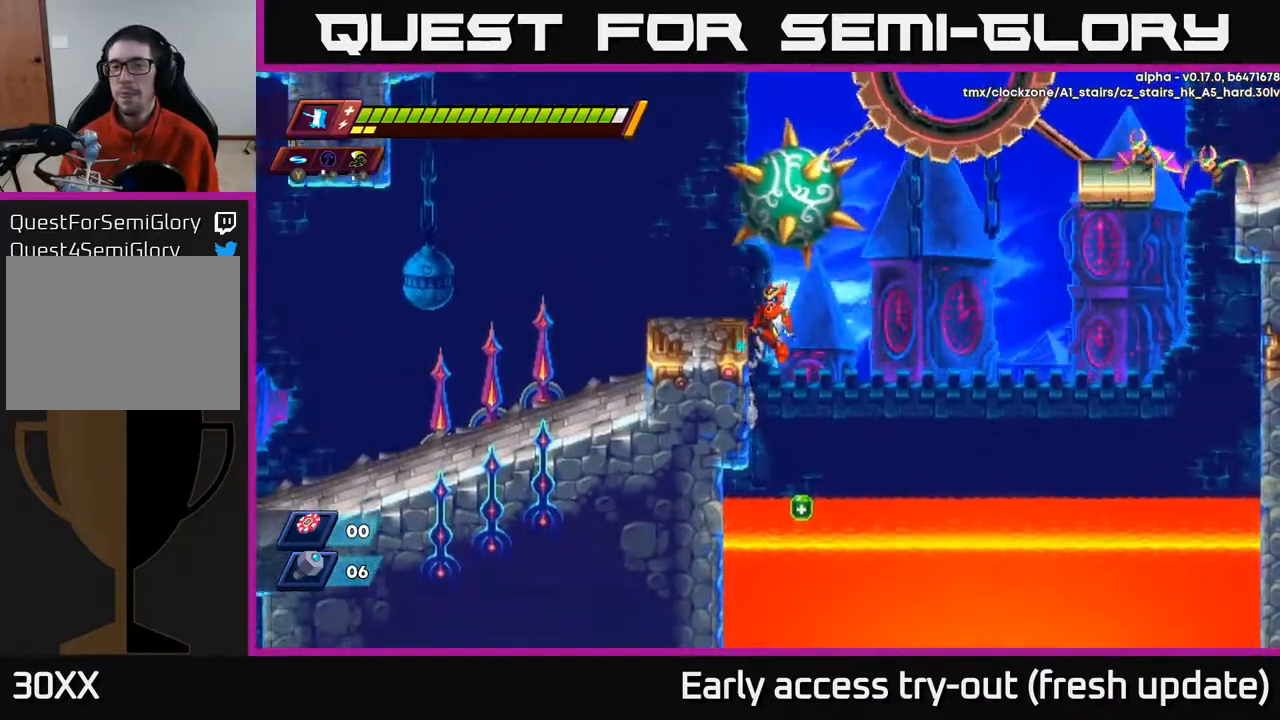
{"buttons": [], "left_stick": "center", "right_stick": "center", "events": [[150, "A", "up"], [417, "DPAD_LEFT", "up"]]}
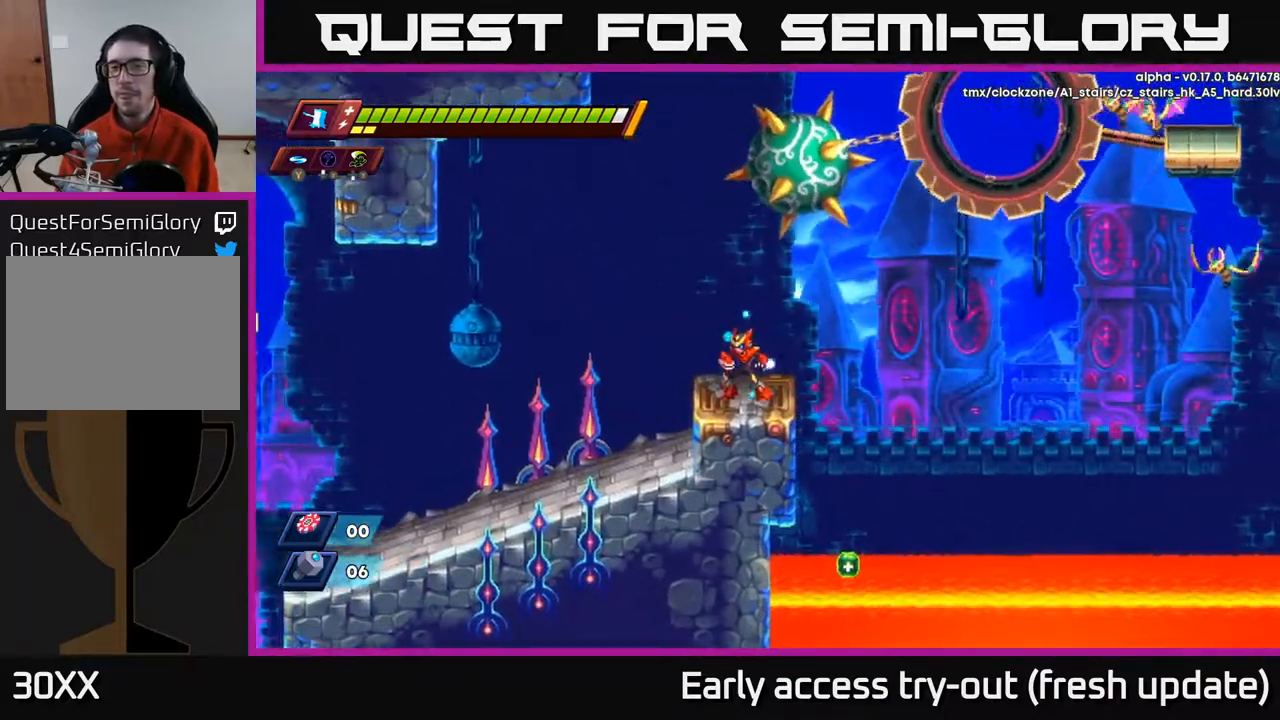
{"buttons": [], "left_stick": "center", "right_stick": "center", "events": []}